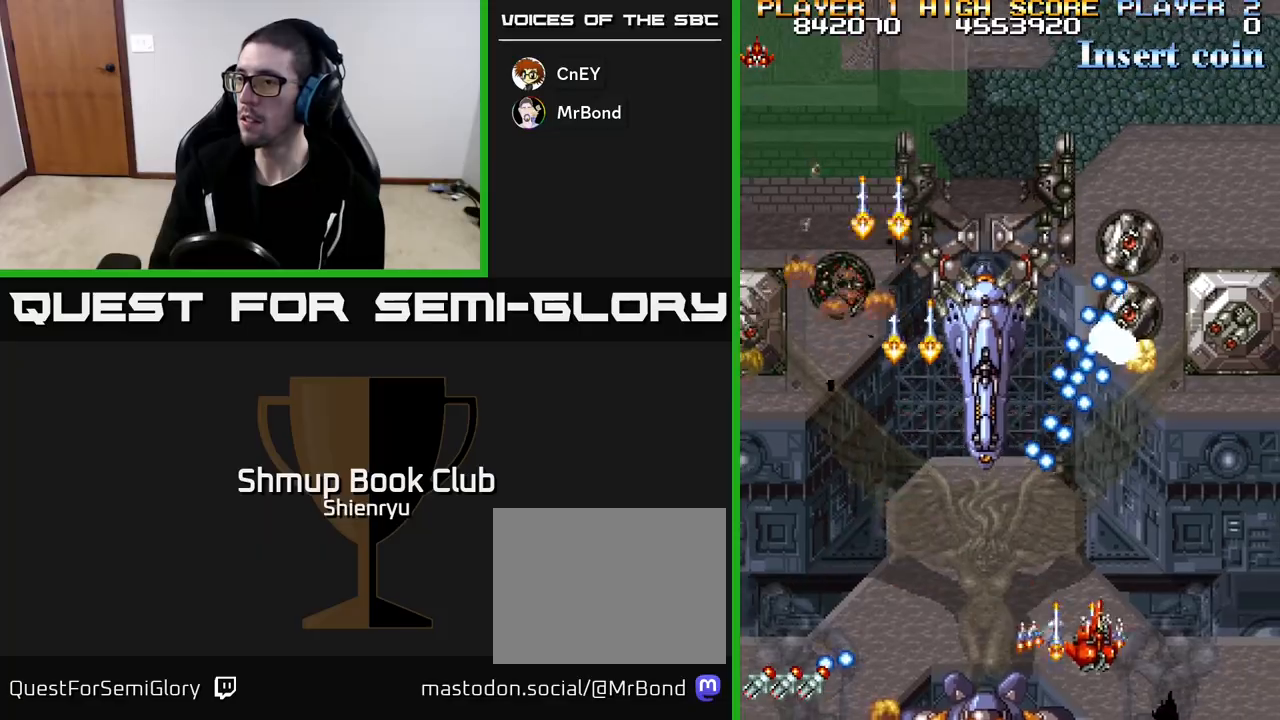
Gameplay with a controller (Xbox layout); each line is a JSON object with the inputs held at the frame after it. "events" lists button and stick changes between this image and that frame as [ms after this image, input, new state], when the widget could be followed in between. Not read: right_stick.
{"buttons": ["A", "R2", "DPAD_UP", "DPAD_RIGHT"], "left_stick": "center"}
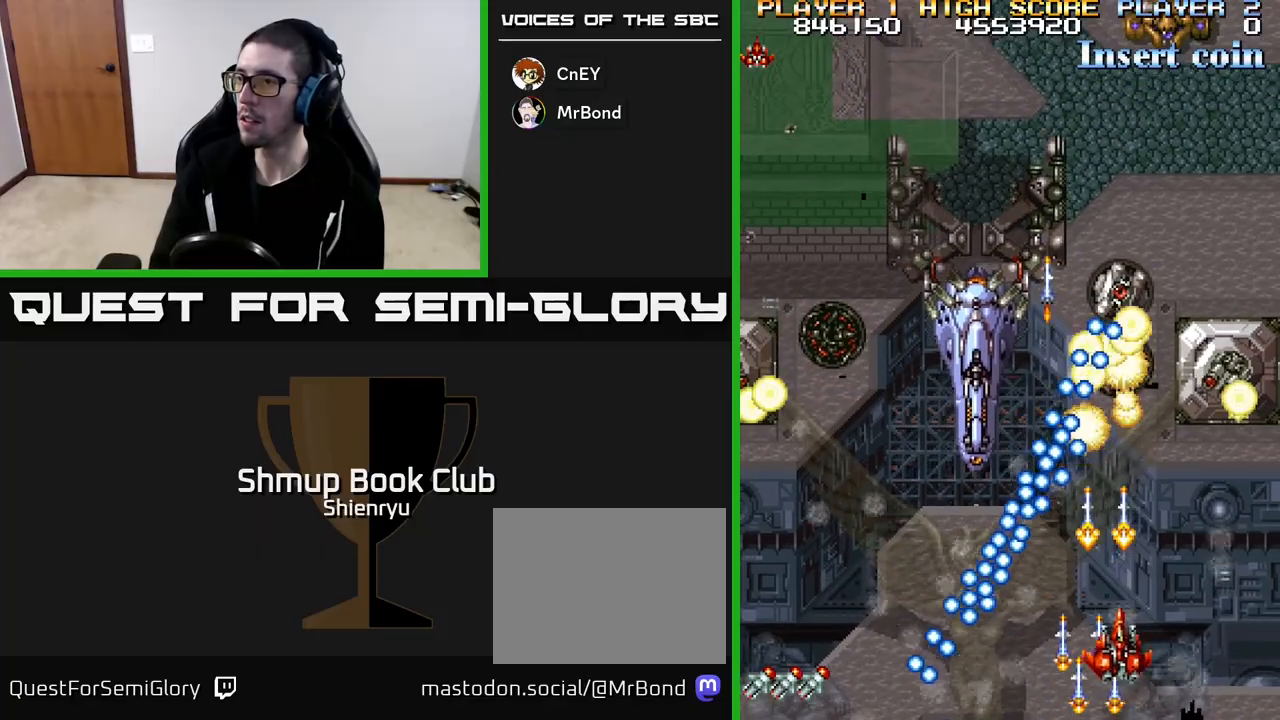
{"buttons": ["A", "R2", "DPAD_DOWN", "DPAD_RIGHT"], "left_stick": "center", "events": [[33, "A", "up"], [67, "DPAD_UP", "up"], [67, "R2", "up"], [100, "A", "down"], [133, "R2", "down"], [183, "A", "up"], [183, "DPAD_DOWN", "down"], [217, "R2", "up"], [250, "DPAD_DOWN", "up"], [267, "A", "down"], [283, "R2", "down"], [367, "A", "up"], [383, "R2", "up"], [417, "A", "down"], [417, "R2", "down"], [450, "DPAD_DOWN", "down"]]}
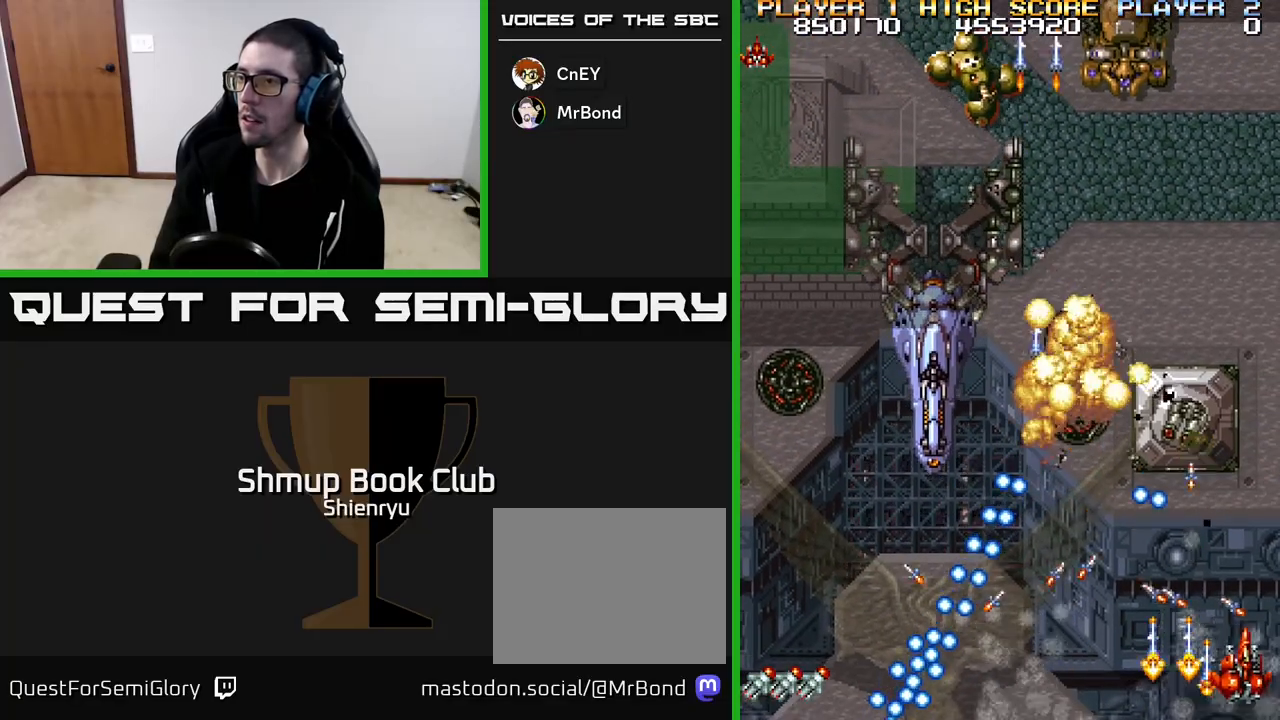
{"buttons": ["R2", "DPAD_UP", "DPAD_LEFT"], "left_stick": "center"}
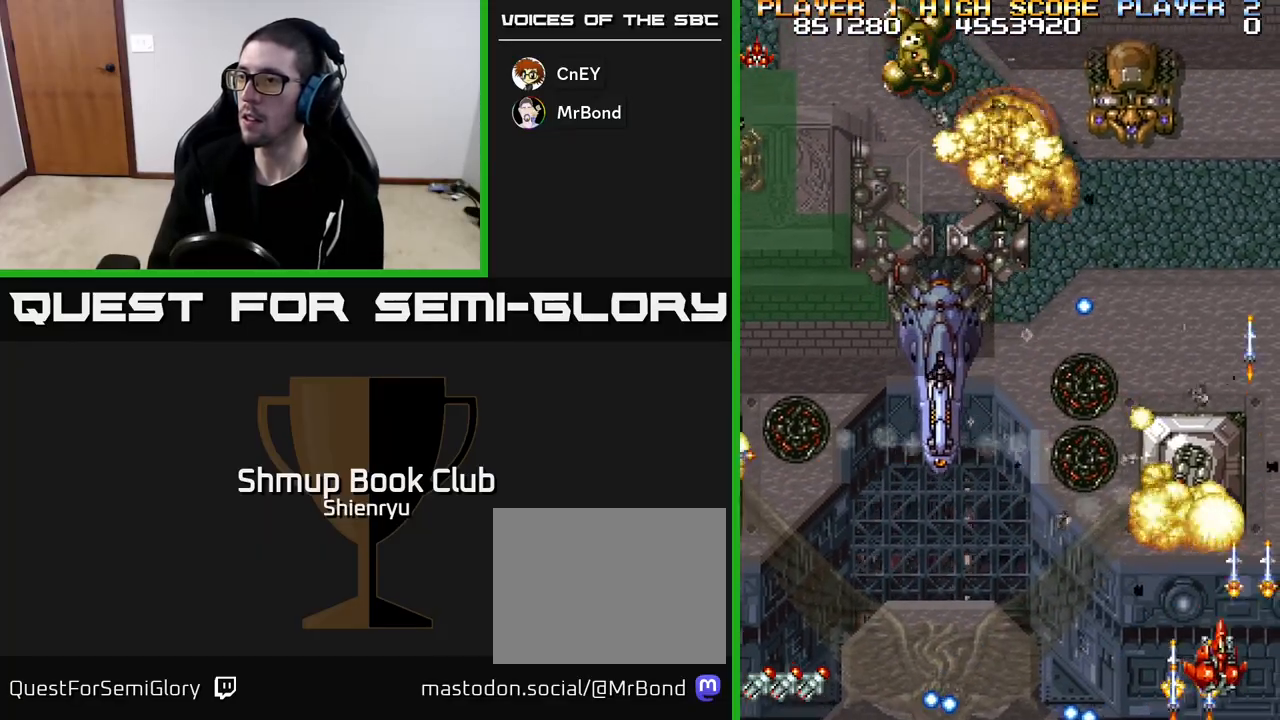
{"buttons": ["A", "R2", "DPAD_UP", "DPAD_LEFT"], "left_stick": "center", "events": [[17, "R2", "up"], [67, "A", "down"], [83, "R2", "down"], [100, "DPAD_LEFT", "up"], [183, "A", "up"], [183, "DPAD_LEFT", "down"], [200, "DPAD_UP", "up"], [200, "R2", "up"], [267, "A", "down"], [267, "R2", "down"], [367, "A", "up"], [383, "R2", "up"], [400, "DPAD_UP", "down"], [433, "A", "down"], [433, "R2", "down"]]}
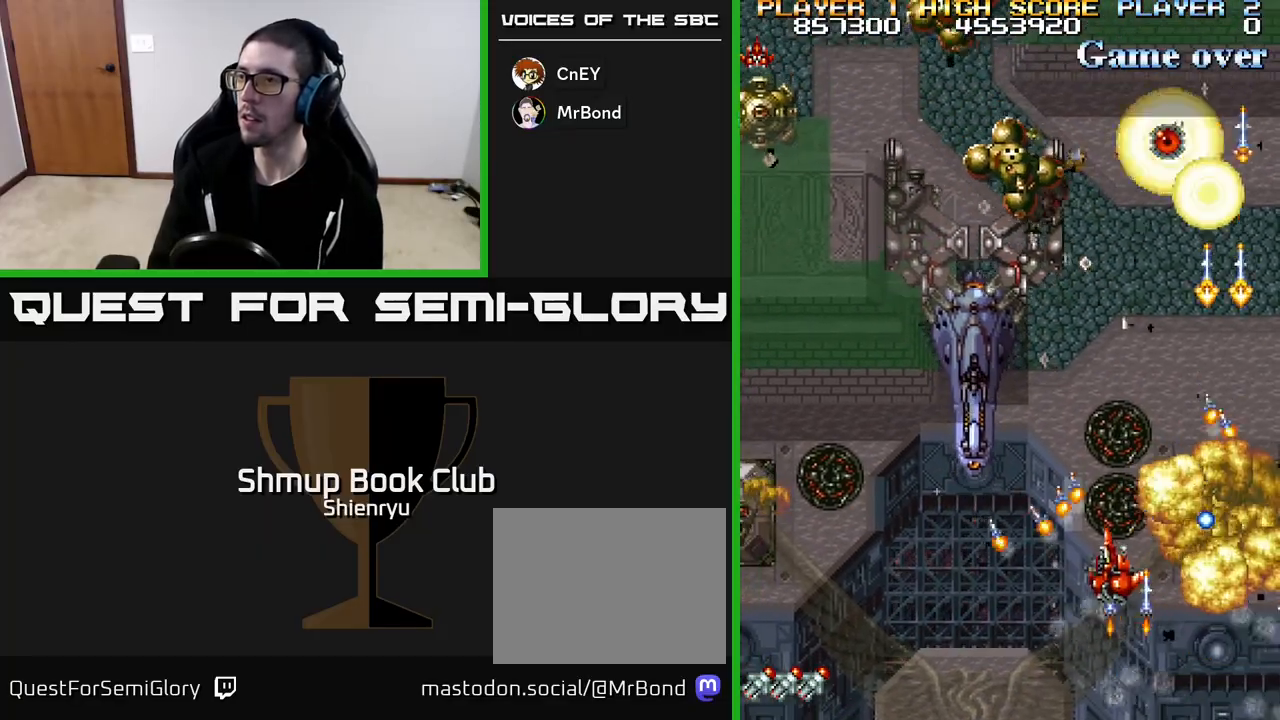
{"buttons": ["A", "R2", "DPAD_LEFT"], "left_stick": "center", "events": [[33, "A", "up"], [50, "R2", "up"], [100, "A", "down"], [100, "R2", "down"], [167, "DPAD_UP", "up"], [200, "A", "up"], [217, "R2", "up"], [283, "A", "down"], [283, "R2", "down"], [383, "A", "up"], [383, "R2", "up"], [450, "A", "down"], [467, "R2", "down"]]}
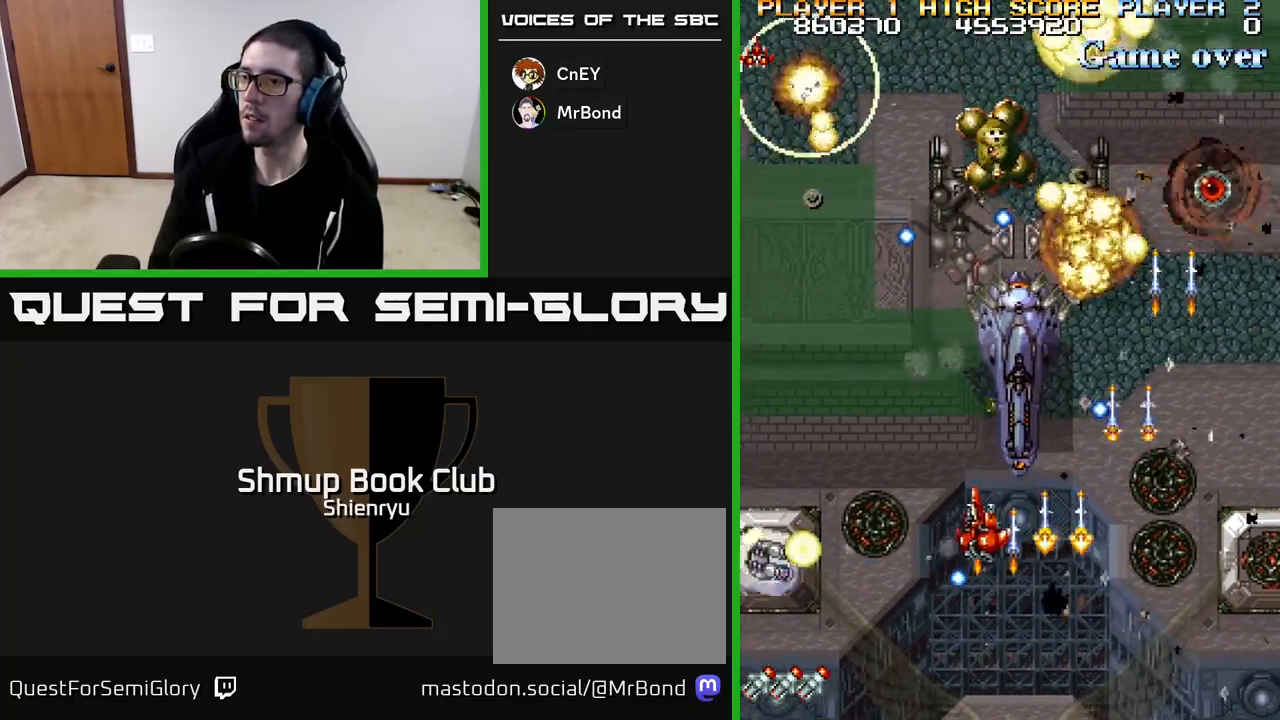
{"buttons": ["A", "R2", "DPAD_DOWN", "DPAD_LEFT"], "left_stick": "center", "events": [[50, "A", "up"], [67, "R2", "up"], [117, "A", "down"], [133, "R2", "down"], [150, "DPAD_UP", "down"], [183, "DPAD_UP", "up"], [217, "A", "up"], [250, "R2", "up"], [267, "DPAD_DOWN", "down"], [300, "A", "down"], [300, "R2", "down"], [383, "A", "up"], [417, "R2", "up"], [467, "A", "down"], [467, "R2", "down"]]}
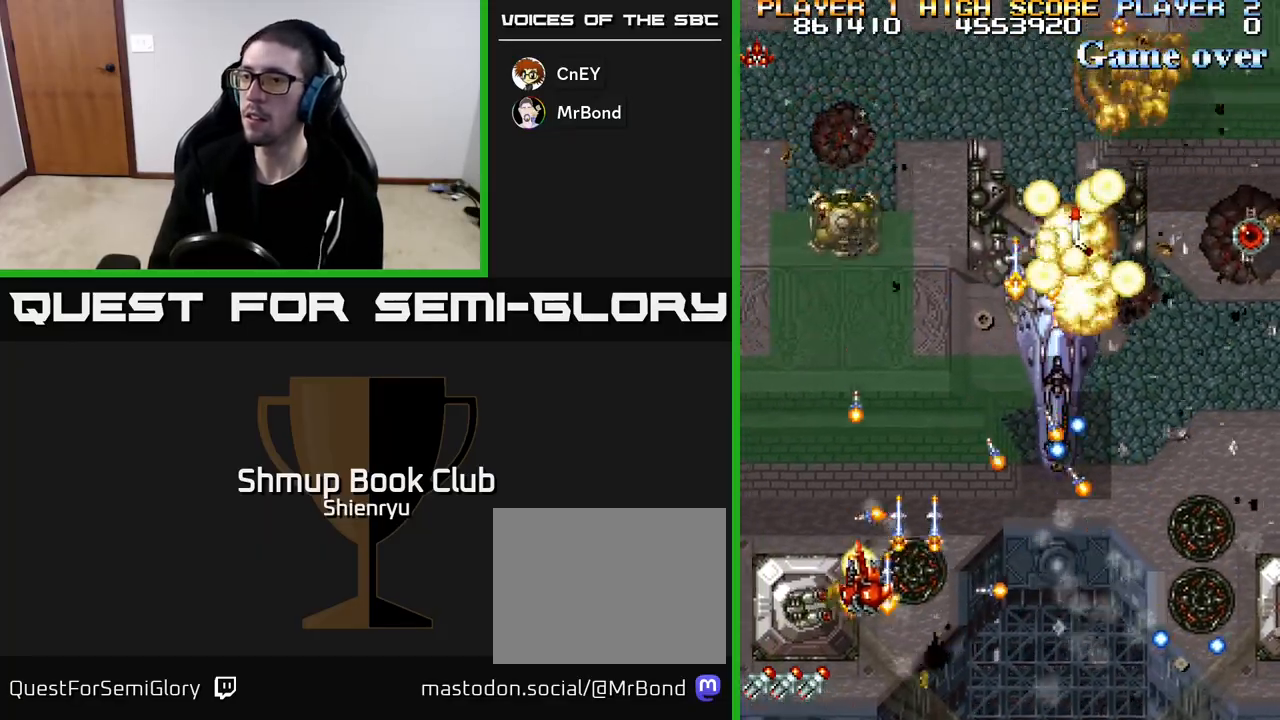
{"buttons": ["A", "R2", "DPAD_UP"], "left_stick": "center", "events": [[67, "A", "up"], [83, "R2", "up"], [133, "A", "down"], [133, "R2", "down"], [233, "A", "up"], [250, "R2", "up"], [317, "A", "down"], [317, "R2", "down"], [333, "DPAD_DOWN", "up"], [383, "DPAD_UP", "down"], [400, "A", "up"], [417, "DPAD_LEFT", "up"], [417, "R2", "up"], [483, "A", "down"], [483, "R2", "down"]]}
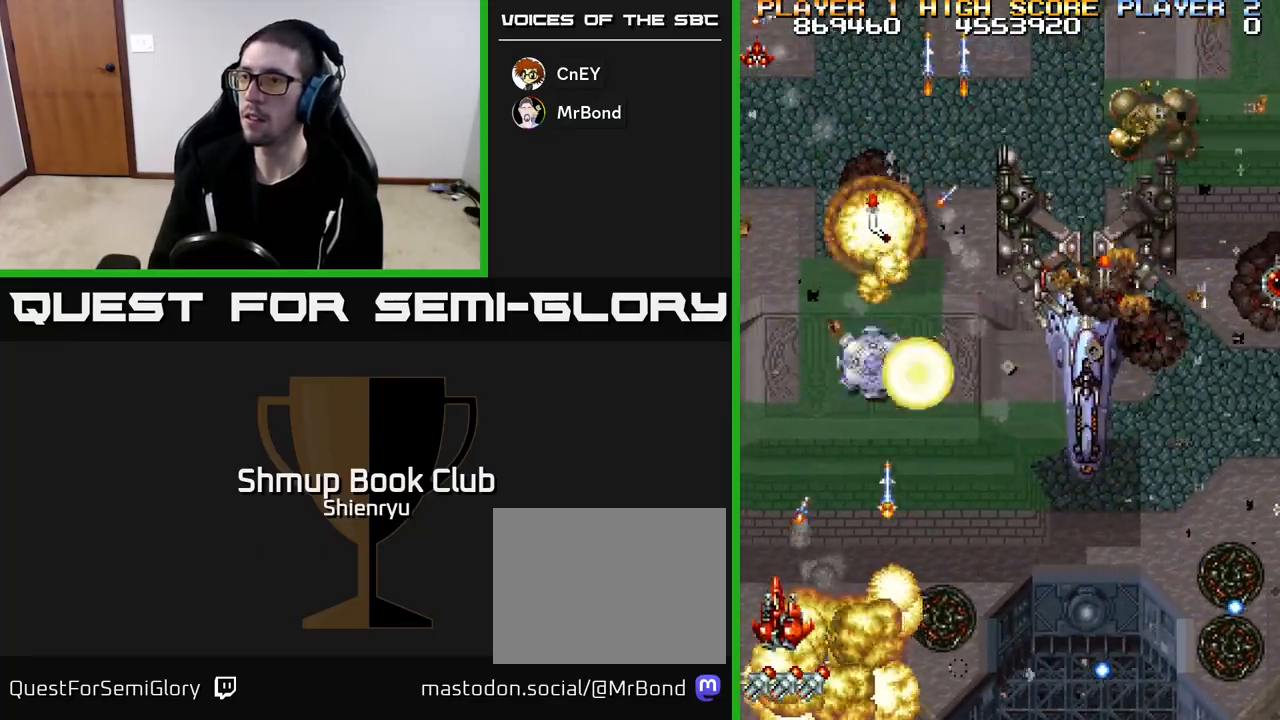
{"buttons": ["DPAD_RIGHT"], "left_stick": "center", "events": [[83, "A", "up"], [100, "R2", "up"], [167, "A", "down"], [167, "DPAD_UP", "up"], [167, "R2", "down"], [200, "DPAD_RIGHT", "down"], [267, "A", "up"], [267, "R2", "up"], [350, "A", "down"], [367, "R2", "down"], [433, "A", "up"], [450, "R2", "up"]]}
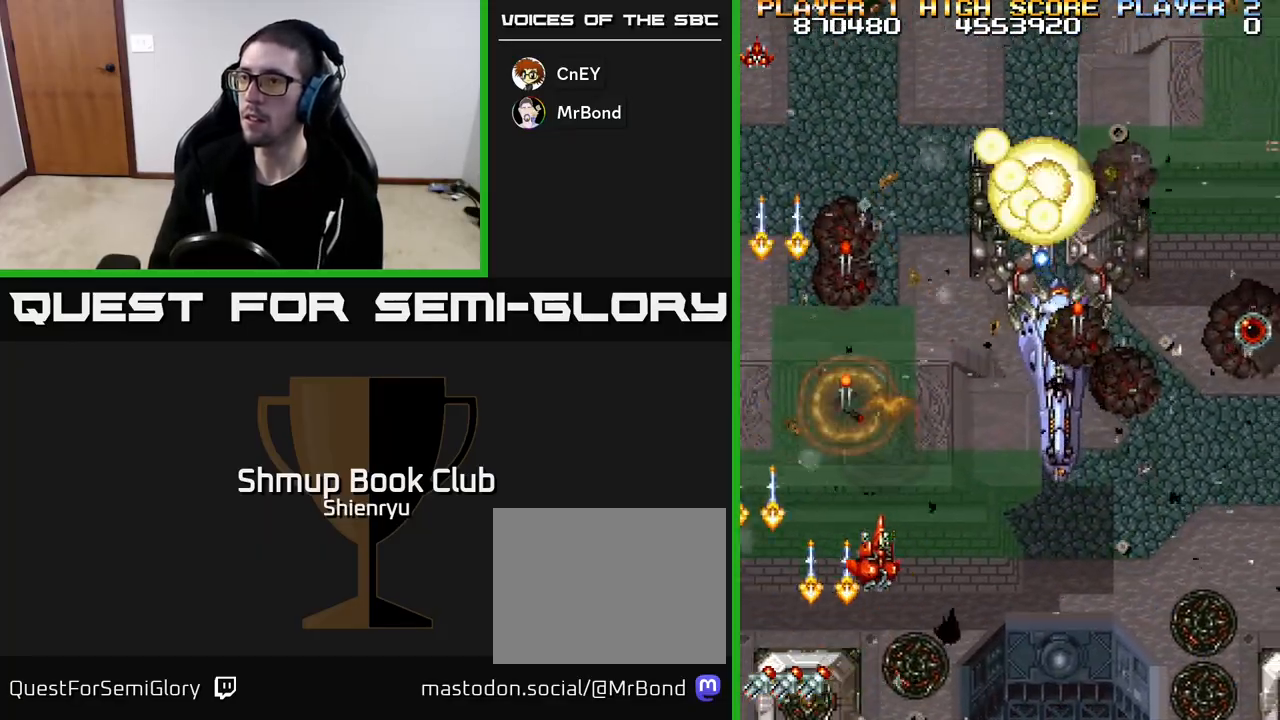
{"buttons": ["DPAD_UP"], "left_stick": "center", "events": [[17, "R2", "down"], [33, "A", "down"], [67, "DPAD_RIGHT", "up"], [83, "DPAD_UP", "down"], [117, "A", "up"], [117, "DPAD_LEFT", "down"], [117, "R2", "up"], [200, "A", "down"], [200, "R2", "down"], [283, "DPAD_LEFT", "up"], [300, "A", "up"], [317, "R2", "up"], [383, "A", "down"], [383, "R2", "down"], [483, "A", "up"], [500, "R2", "up"]]}
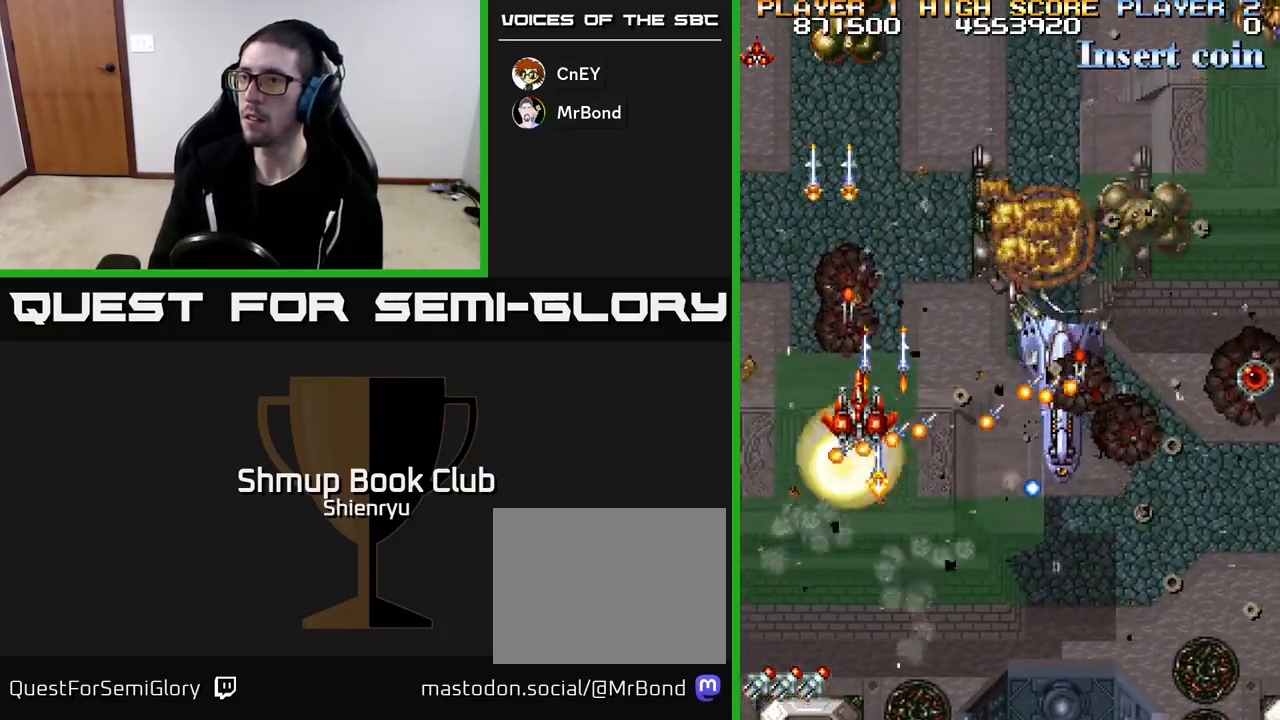
{"buttons": ["A", "R2", "DPAD_DOWN", "DPAD_RIGHT"], "left_stick": "center", "events": [[67, "A", "down"], [67, "R2", "down"], [167, "A", "up"], [183, "R2", "up"], [233, "DPAD_RIGHT", "down"], [233, "DPAD_UP", "up"], [250, "A", "down"], [250, "R2", "down"], [267, "DPAD_DOWN", "down"], [350, "A", "up"], [367, "R2", "up"], [433, "A", "down"], [433, "R2", "down"]]}
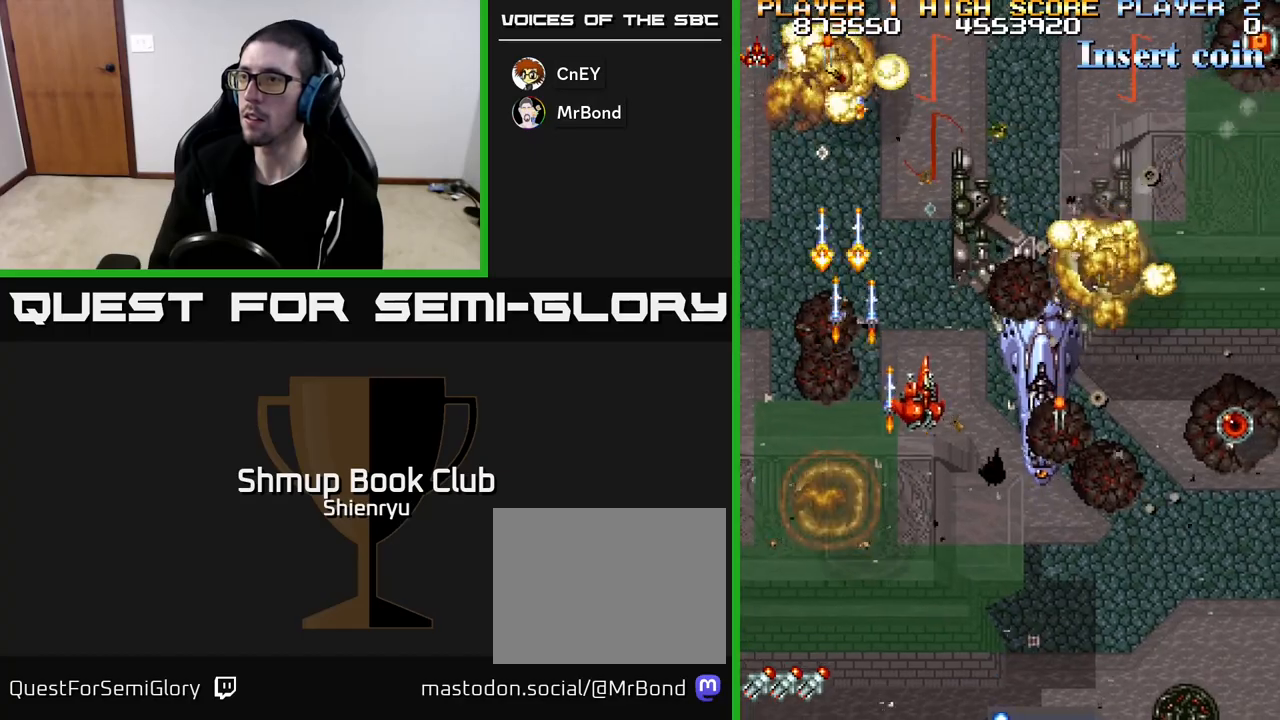
{"buttons": ["A", "R2"], "left_stick": "center", "events": [[33, "A", "up"], [50, "R2", "up"], [117, "A", "down"], [117, "R2", "down"], [133, "DPAD_DOWN", "up"], [217, "A", "up"], [233, "R2", "up"], [300, "A", "down"], [300, "R2", "down"], [333, "DPAD_DOWN", "down"], [400, "A", "up"], [417, "R2", "up"], [467, "DPAD_DOWN", "up"], [483, "A", "down"], [483, "R2", "down"], [500, "DPAD_RIGHT", "up"]]}
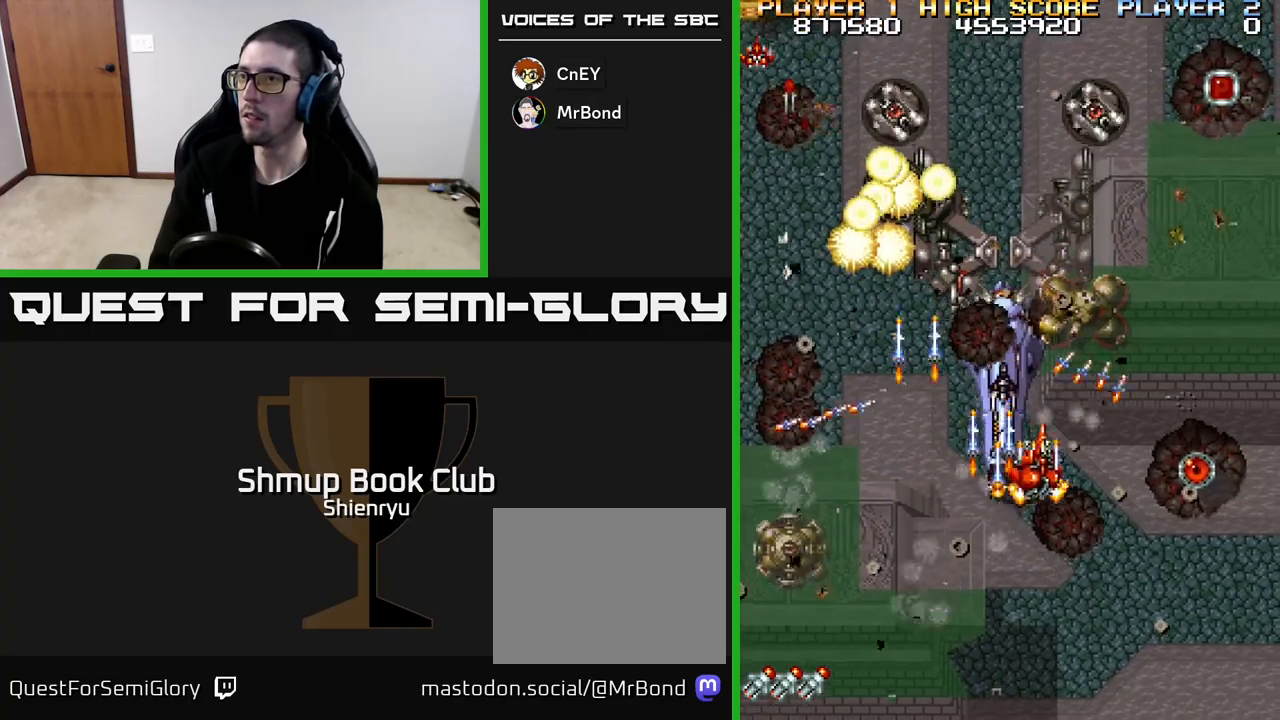
{"buttons": ["A", "R2", "DPAD_DOWN", "DPAD_RIGHT"], "left_stick": "center", "events": [[33, "DPAD_LEFT", "down"], [83, "A", "up"], [83, "R2", "up"], [150, "A", "down"], [167, "R2", "down"], [250, "A", "up"], [283, "R2", "up"], [350, "A", "down"], [350, "R2", "down"], [417, "A", "up"], [417, "DPAD_DOWN", "down"], [417, "DPAD_LEFT", "up"], [433, "DPAD_RIGHT", "down"], [433, "R2", "up"], [500, "A", "down"], [500, "R2", "down"]]}
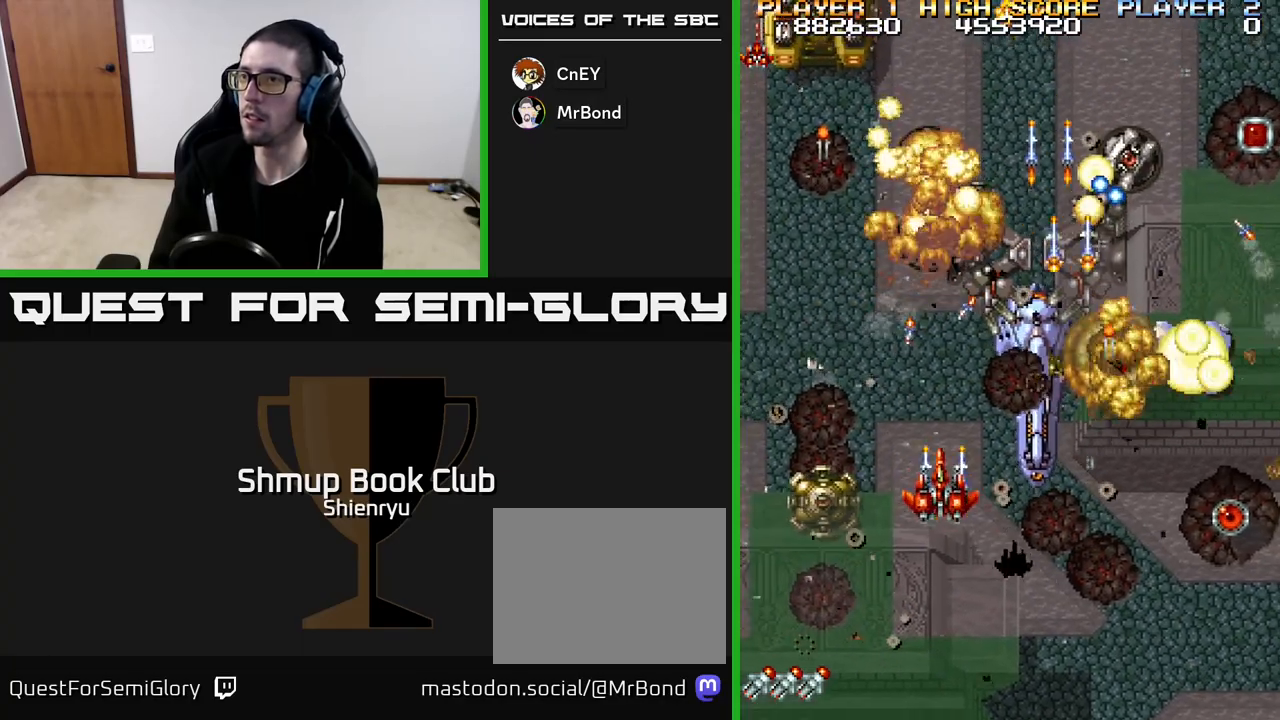
{"buttons": ["DPAD_DOWN", "DPAD_RIGHT"], "left_stick": "center", "events": [[83, "A", "up"], [117, "R2", "up"], [167, "A", "down"], [183, "DPAD_DOWN", "up"], [183, "R2", "down"], [283, "A", "up"], [300, "R2", "up"], [333, "DPAD_DOWN", "down"], [350, "A", "down"], [367, "R2", "down"], [450, "A", "up"], [467, "R2", "up"]]}
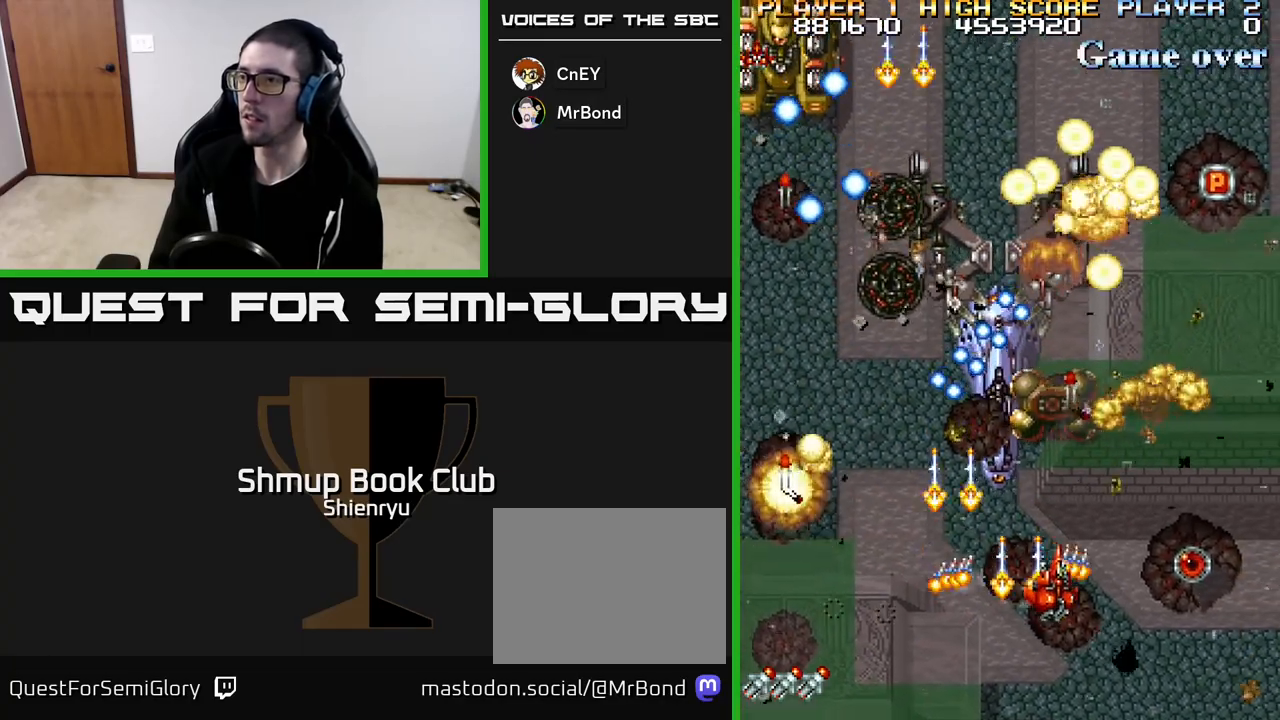
{"buttons": ["DPAD_UP"], "left_stick": "center", "events": [[33, "A", "down"], [50, "R2", "down"], [133, "A", "up"], [150, "DPAD_DOWN", "up"], [150, "R2", "up"], [217, "A", "down"], [217, "R2", "down"], [317, "A", "up"], [317, "R2", "up"], [367, "DPAD_UP", "down"], [383, "A", "down"], [383, "R2", "down"], [467, "A", "up"], [483, "DPAD_RIGHT", "up"], [500, "R2", "up"]]}
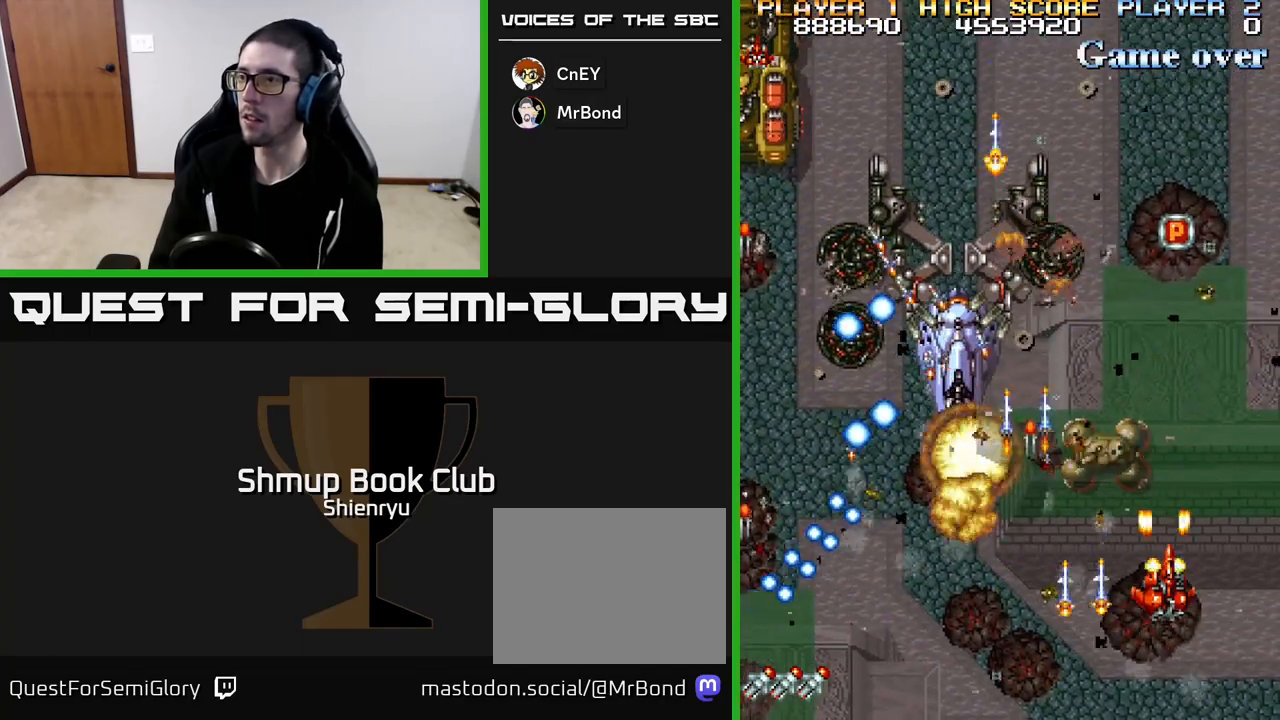
{"buttons": ["A", "R2", "DPAD_UP", "DPAD_RIGHT"], "left_stick": "center", "events": [[50, "A", "down"], [67, "DPAD_LEFT", "down"], [67, "R2", "down"], [150, "A", "up"], [167, "R2", "up"], [233, "A", "down"], [250, "R2", "down"], [333, "A", "up"], [350, "R2", "up"], [417, "A", "down"], [417, "R2", "down"], [433, "DPAD_LEFT", "up"], [450, "DPAD_RIGHT", "down"]]}
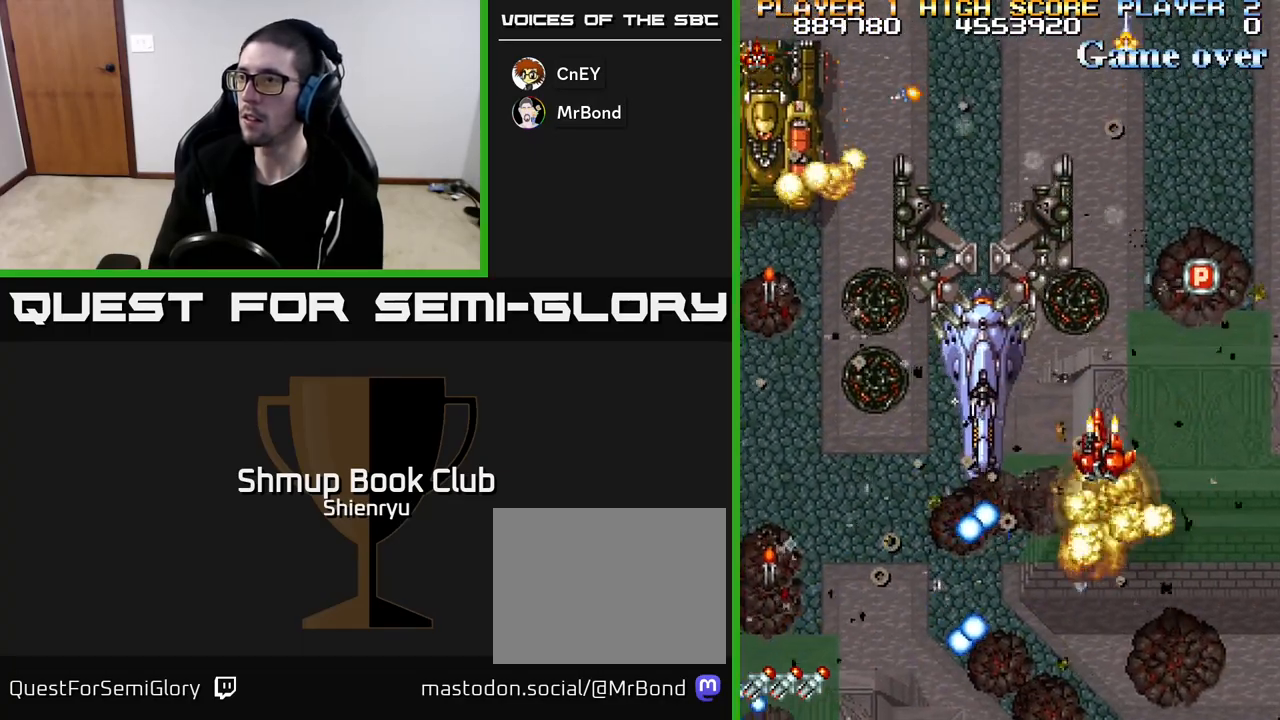
{"buttons": ["A", "R2", "DPAD_DOWN", "DPAD_LEFT"], "left_stick": "center"}
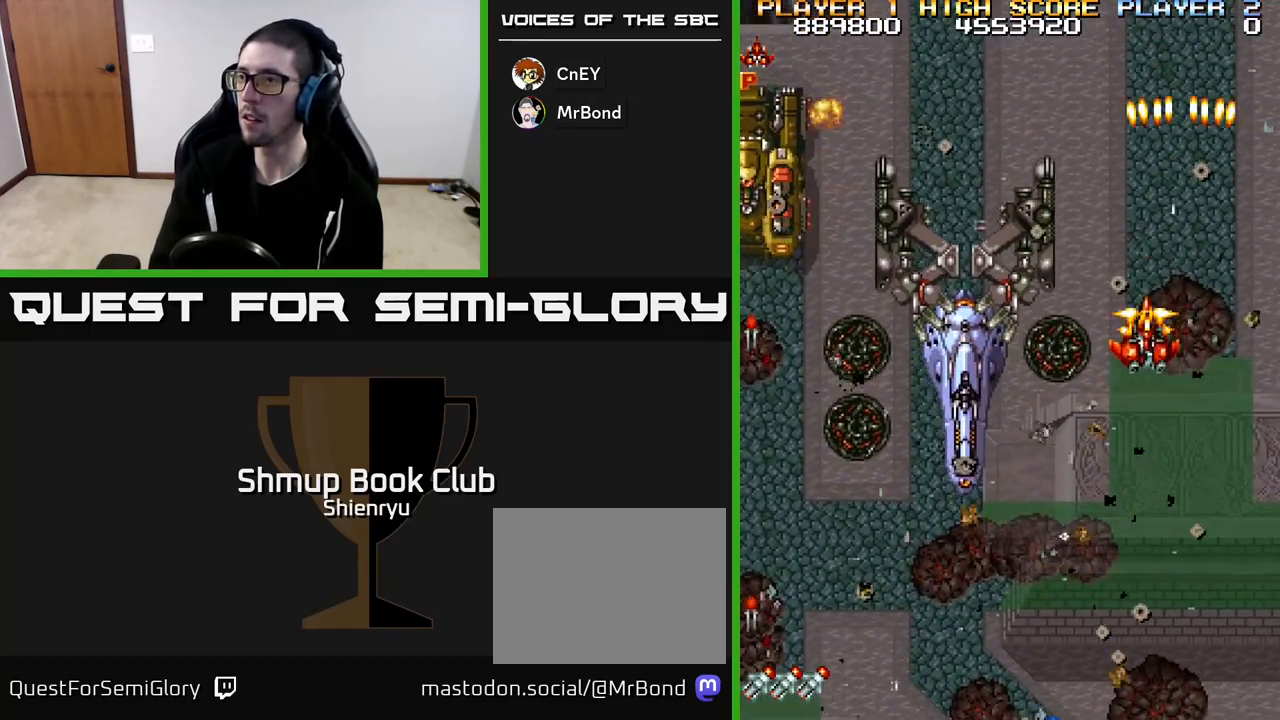
{"buttons": ["R2", "DPAD_LEFT"], "left_stick": "center", "events": [[233, "DPAD_DOWN", "up"], [267, "A", "up"]]}
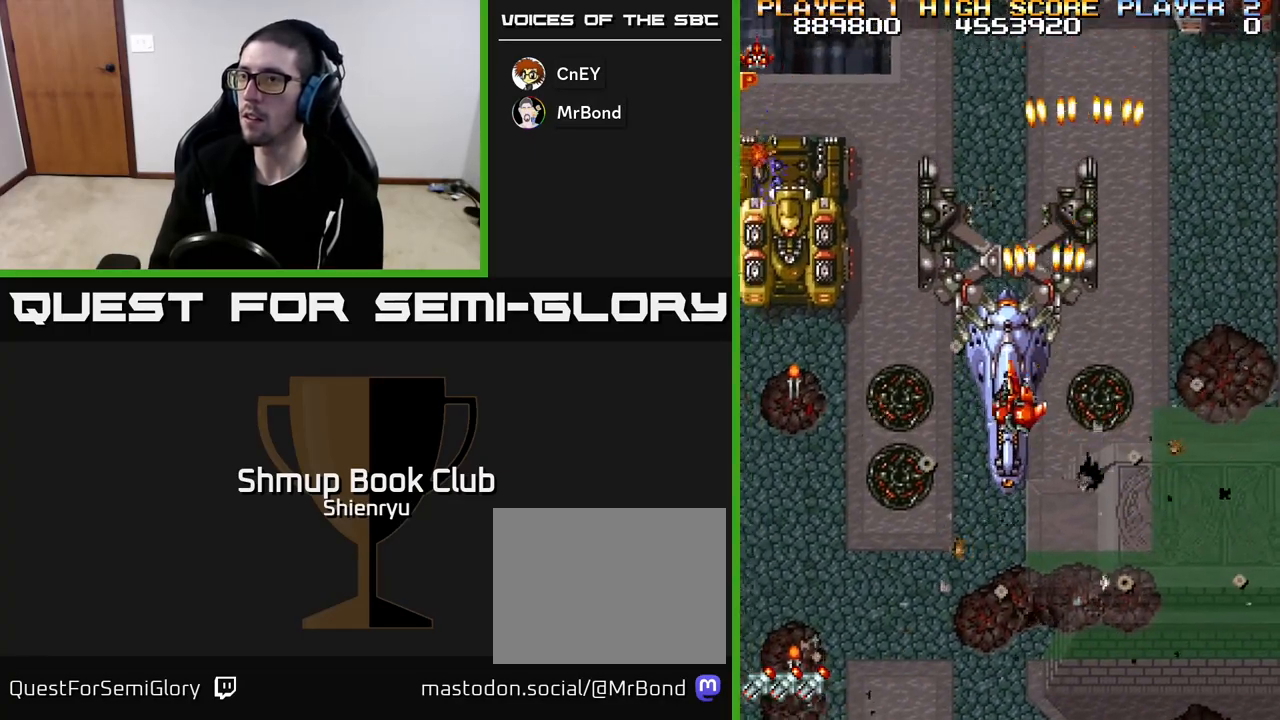
{"buttons": ["R2", "DPAD_LEFT"], "left_stick": "center", "events": []}
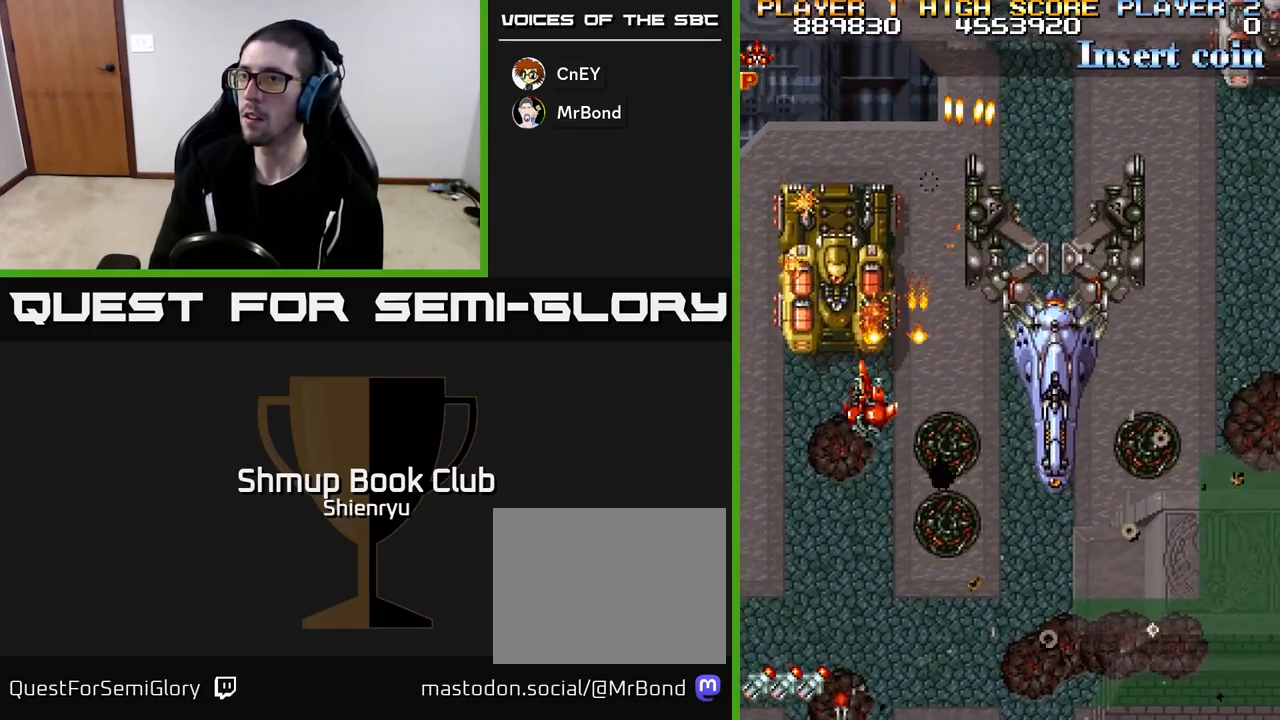
{"buttons": ["R2"], "left_stick": "center", "events": [[100, "DPAD_LEFT", "up"], [233, "DPAD_DOWN", "down"], [317, "DPAD_DOWN", "up"]]}
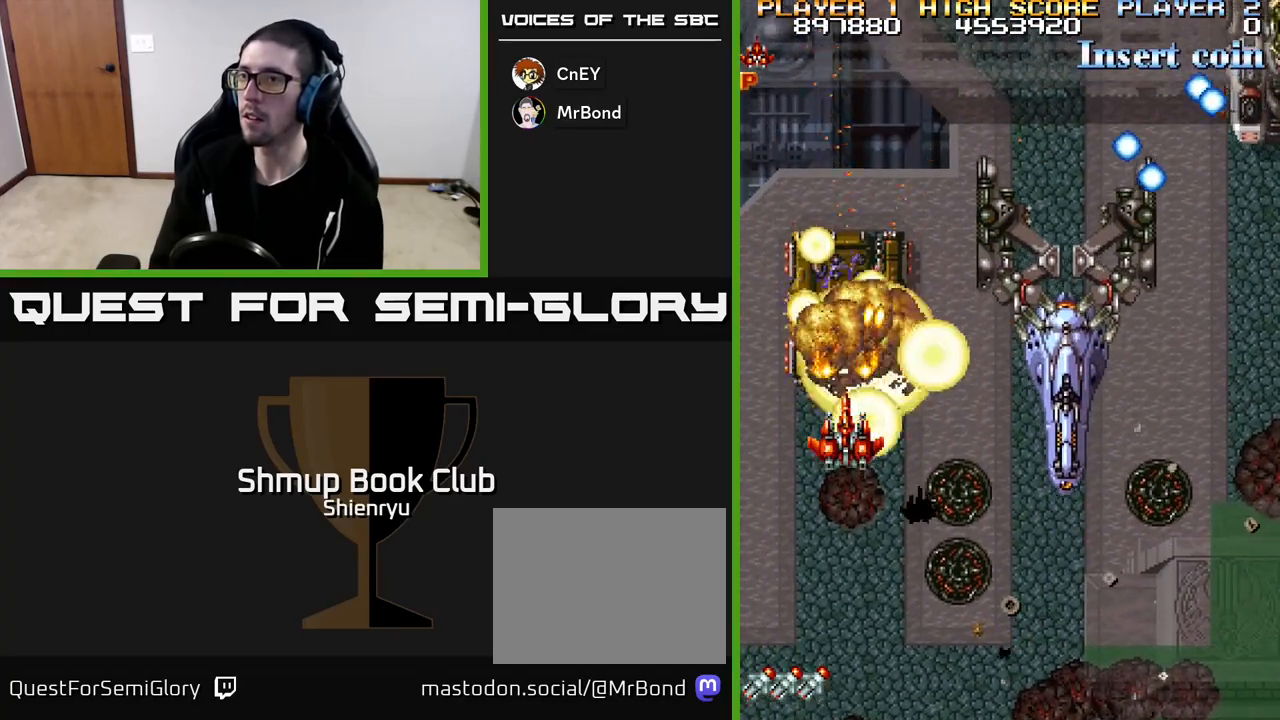
{"buttons": ["R2", "DPAD_RIGHT"], "left_stick": "center", "events": [[267, "DPAD_DOWN", "down"], [300, "DPAD_RIGHT", "down"], [383, "DPAD_DOWN", "up"]]}
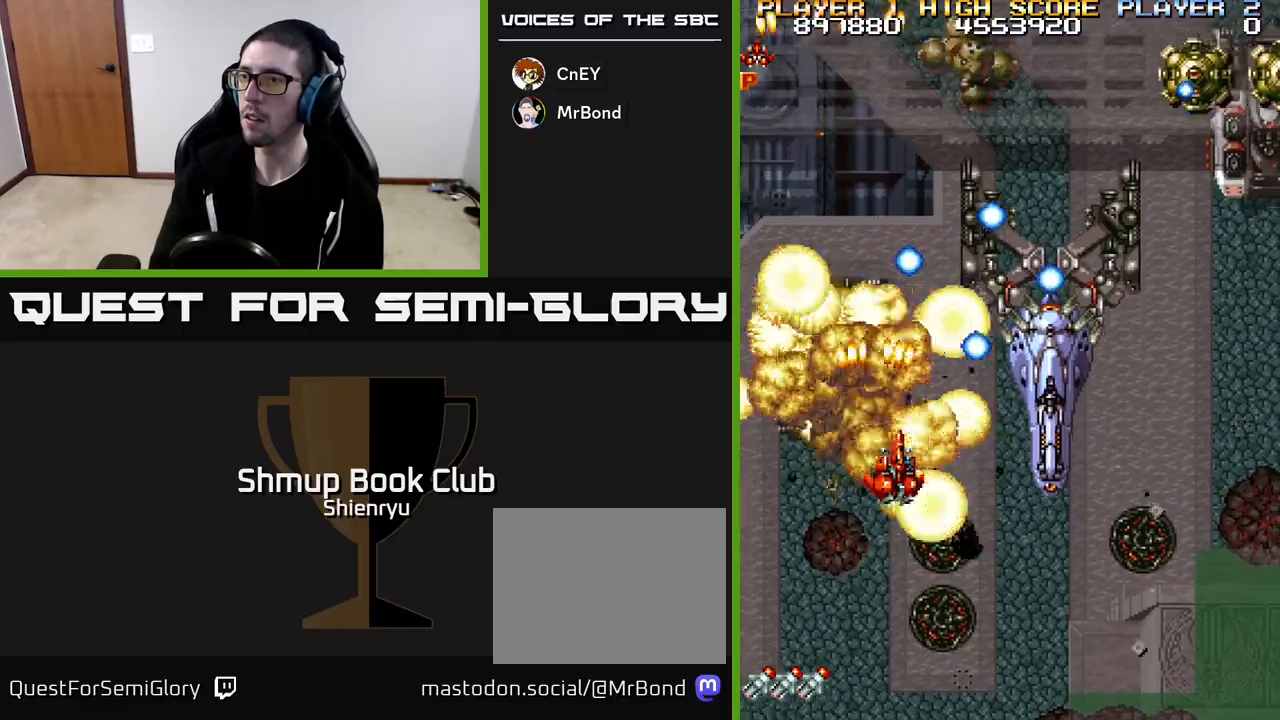
{"buttons": ["R2", "DPAD_RIGHT"], "left_stick": "center", "events": []}
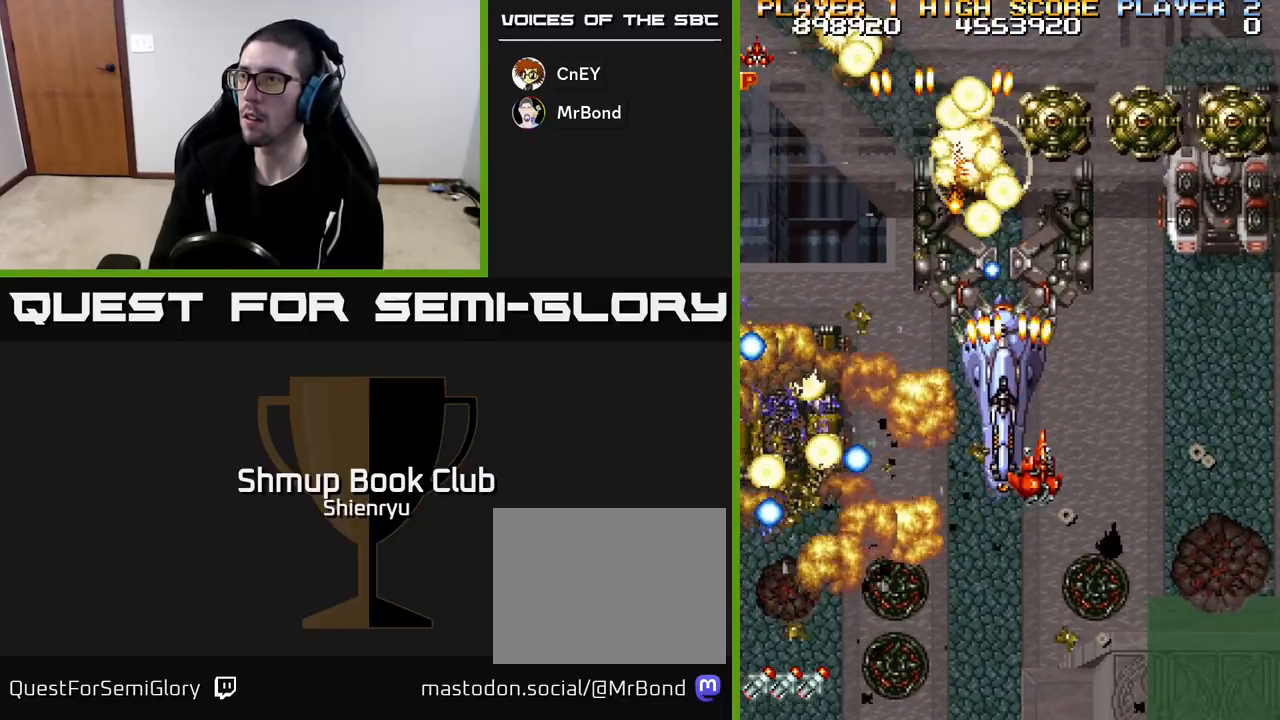
{"buttons": ["R2", "DPAD_RIGHT"], "left_stick": "center", "events": [[283, "DPAD_UP", "down"], [467, "DPAD_UP", "up"]]}
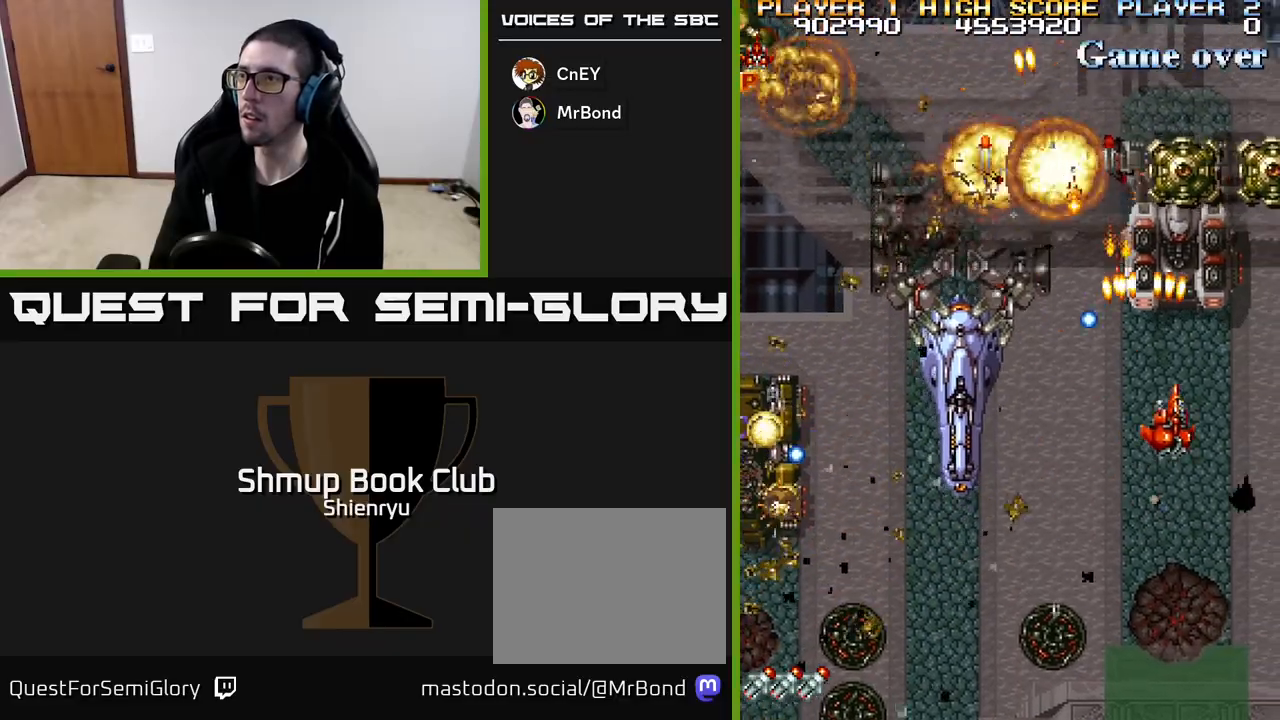
{"buttons": ["R2"], "left_stick": "center", "events": [[67, "DPAD_RIGHT", "up"]]}
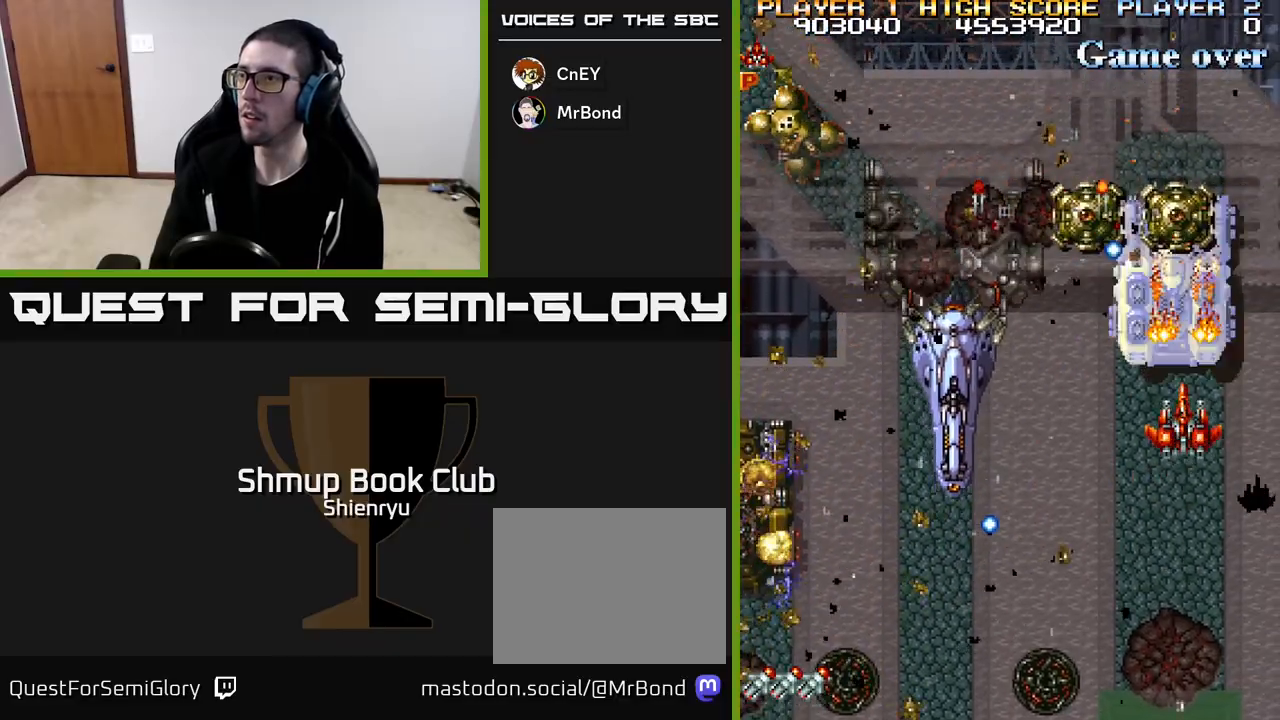
{"buttons": ["R2", "DPAD_DOWN"], "left_stick": "center", "events": [[150, "DPAD_LEFT", "down"], [200, "DPAD_DOWN", "down"], [333, "DPAD_LEFT", "up"], [400, "DPAD_RIGHT", "down"], [483, "DPAD_RIGHT", "up"]]}
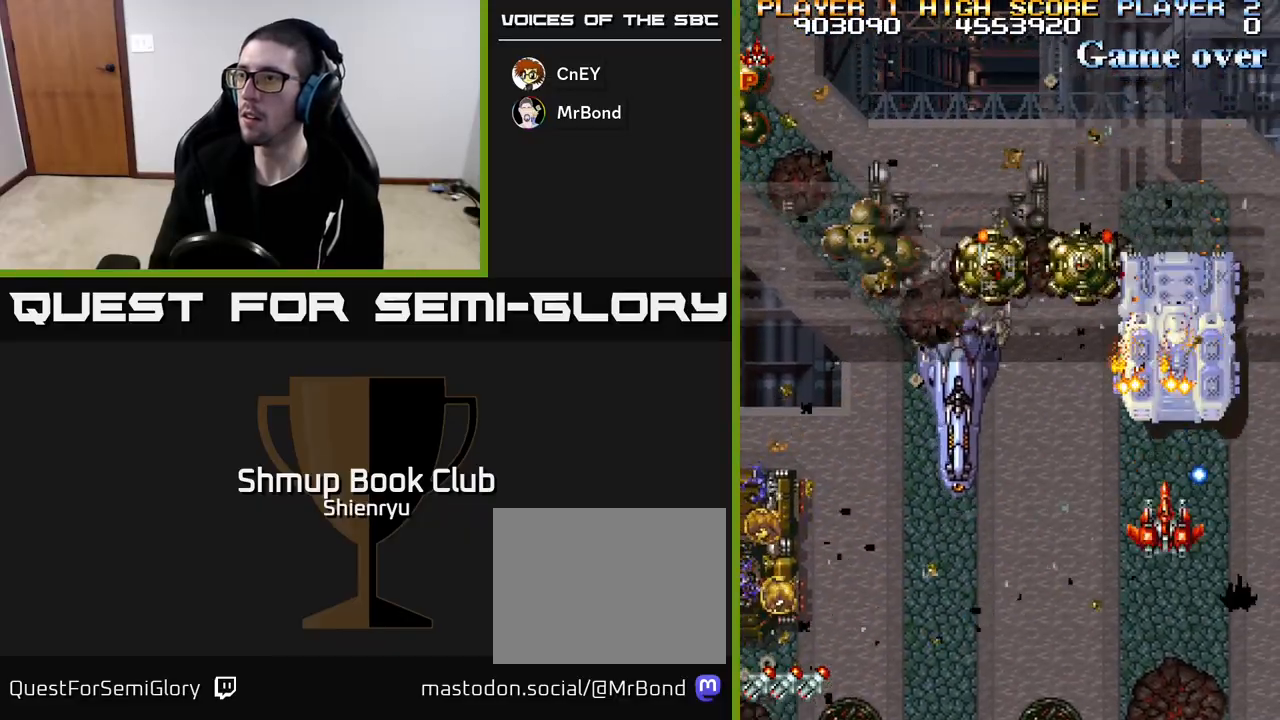
{"buttons": ["R2", "DPAD_UP"], "left_stick": "center", "events": [[283, "DPAD_DOWN", "up"], [367, "DPAD_UP", "down"]]}
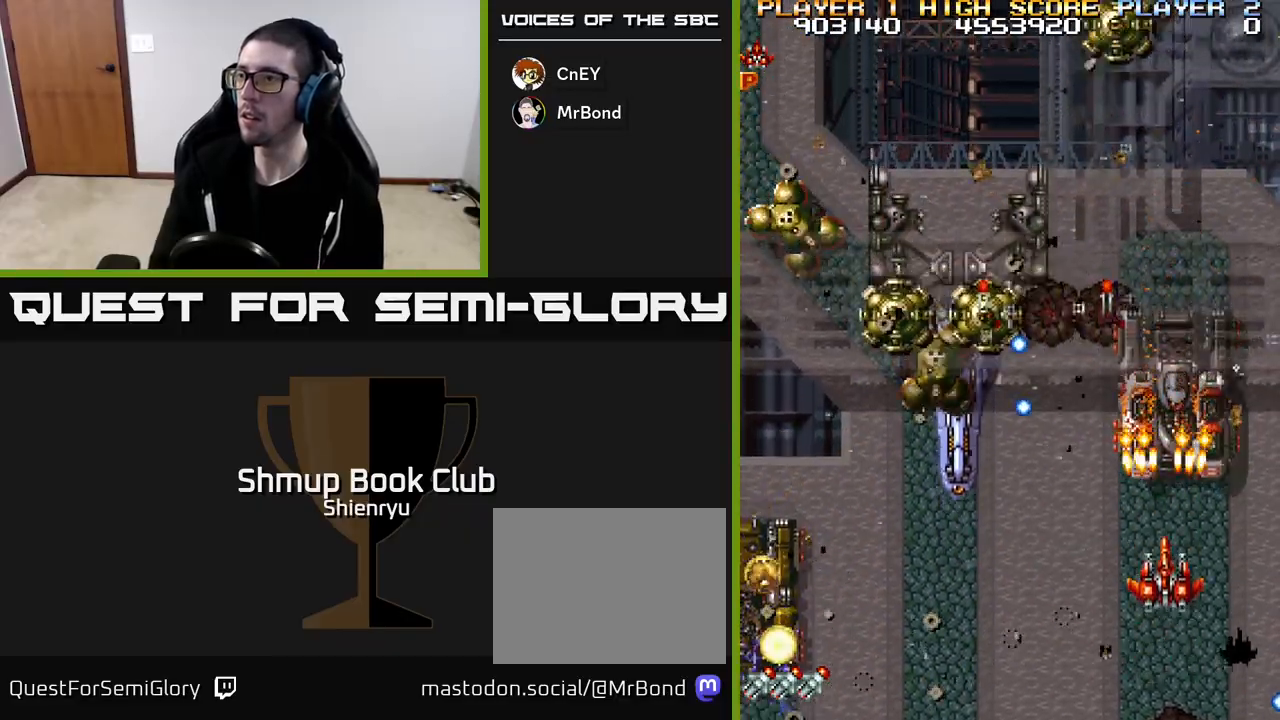
{"buttons": ["R2", "DPAD_LEFT"], "left_stick": "center", "events": [[17, "DPAD_UP", "up"], [50, "DPAD_DOWN", "down"], [50, "DPAD_LEFT", "down"], [167, "DPAD_LEFT", "up"], [233, "DPAD_DOWN", "up"], [267, "DPAD_LEFT", "down"]]}
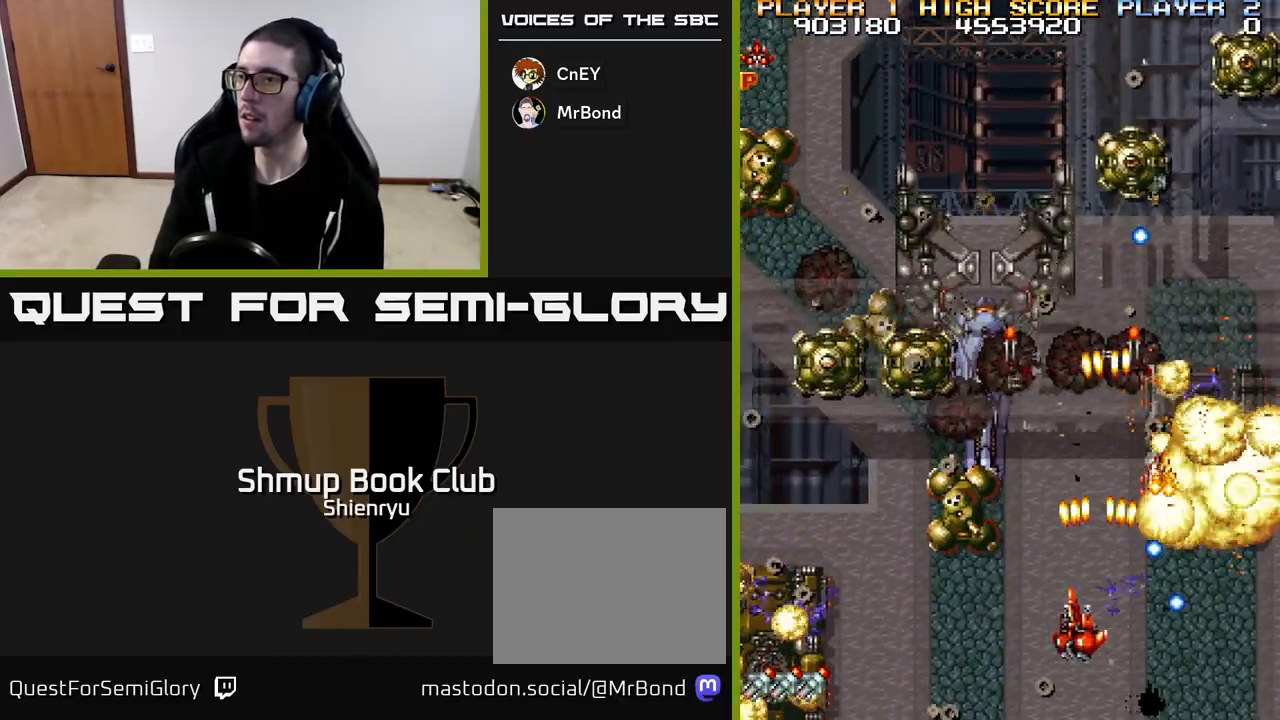
{"buttons": ["A", "DPAD_LEFT"], "left_stick": "center", "events": [[233, "A", "down"], [350, "A", "up"], [350, "R2", "up"], [417, "A", "down"], [417, "R2", "down"], [483, "R2", "up"]]}
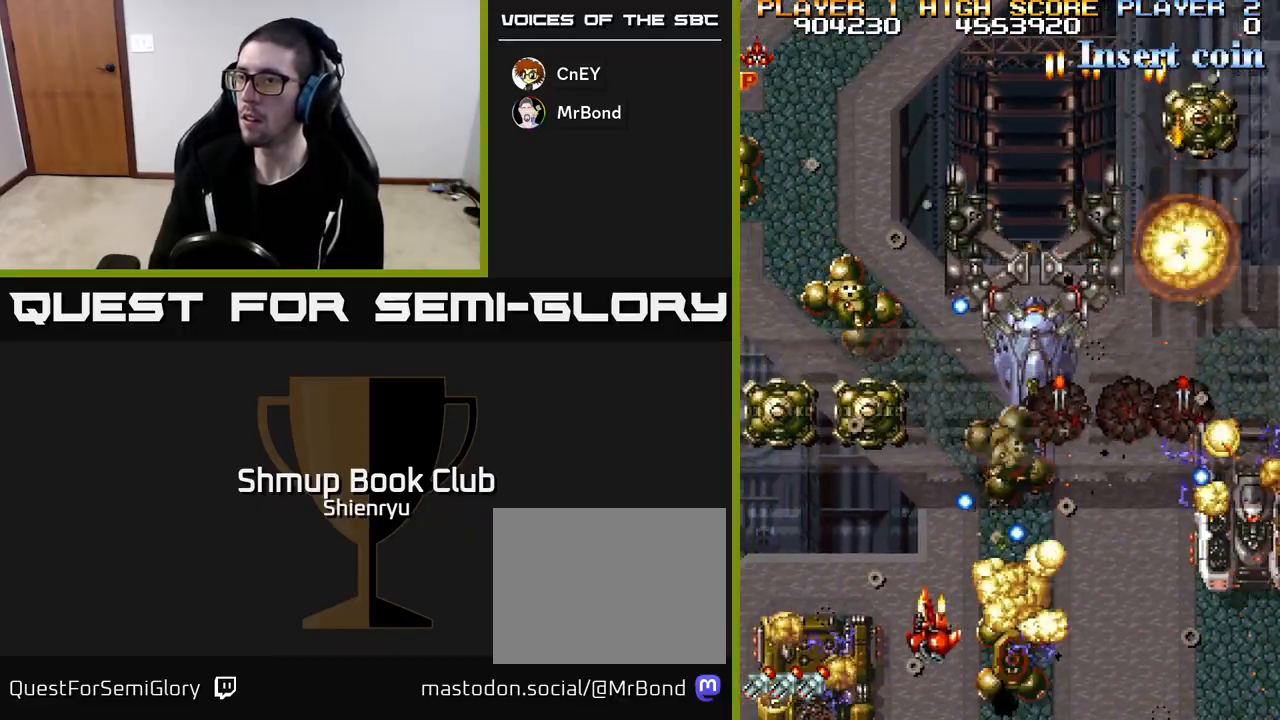
{"buttons": ["DPAD_LEFT"], "left_stick": "center", "events": [[17, "A", "up"], [83, "A", "down"], [83, "R2", "down"], [150, "A", "up"], [183, "R2", "up"], [233, "A", "down"], [233, "R2", "down"], [317, "A", "up"], [333, "R2", "up"], [383, "R2", "down"], [400, "A", "down"], [467, "A", "up"], [483, "R2", "up"]]}
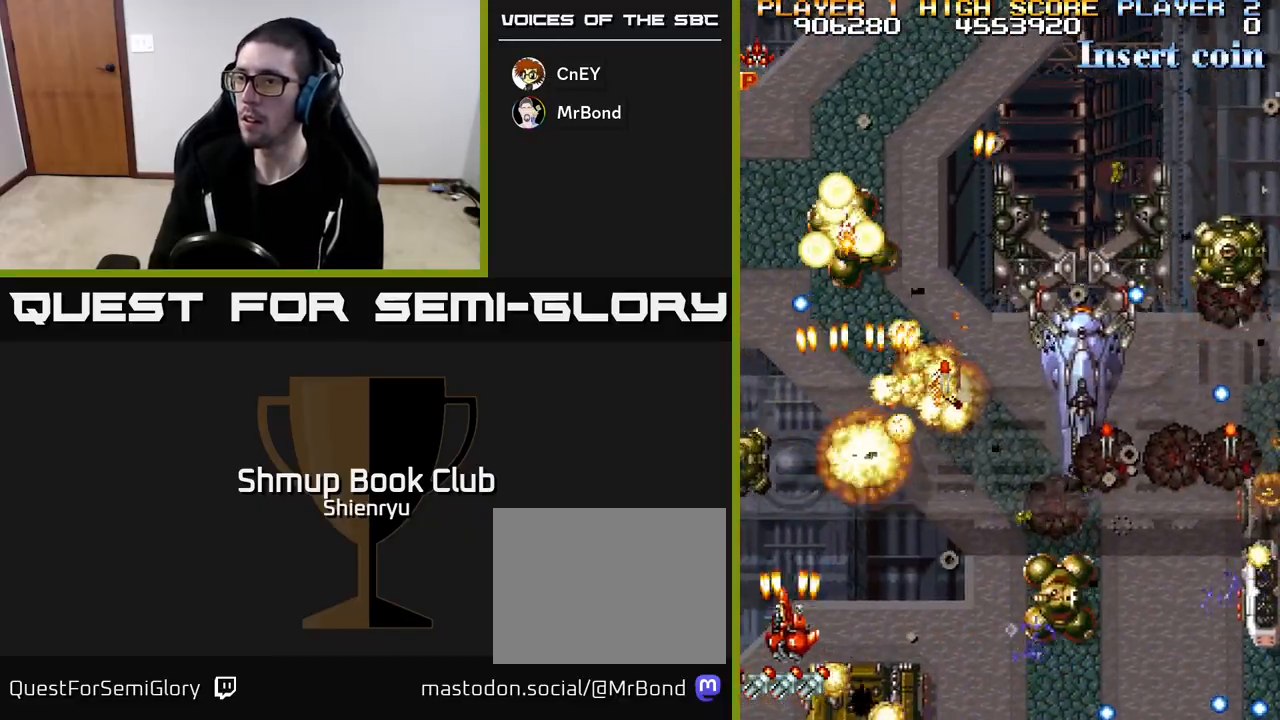
{"buttons": ["DPAD_DOWN", "DPAD_RIGHT"], "left_stick": "center"}